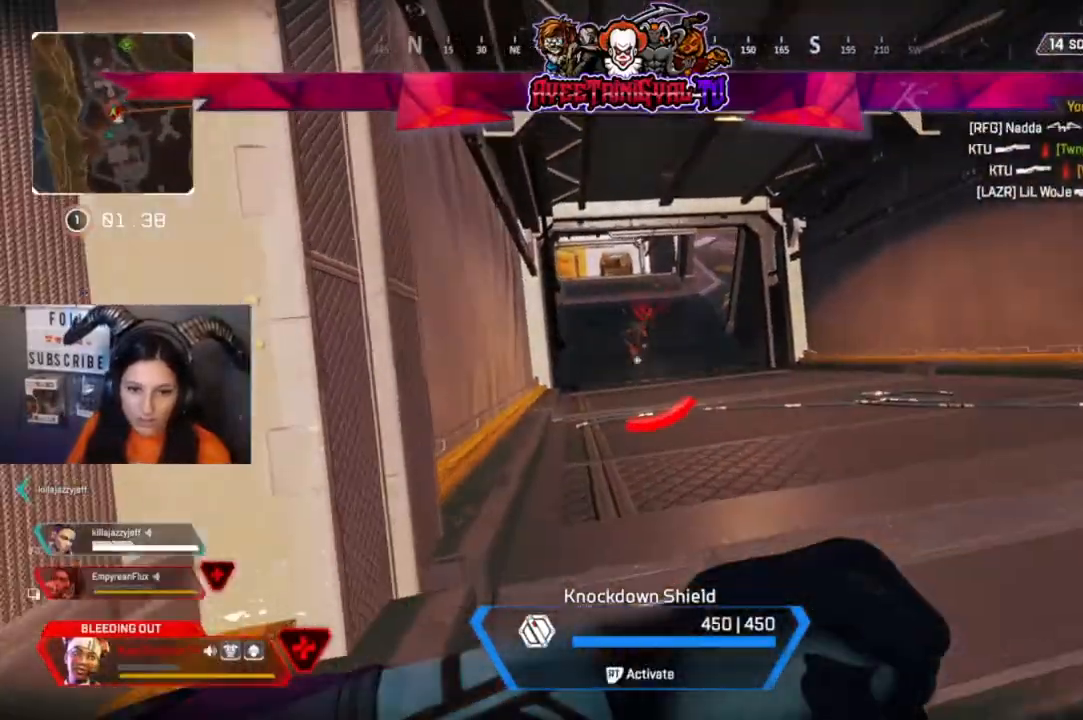
Gameplay with a controller (Xbox layout); each line is a JSON object with the inputs held at the frame after it. "events" lists button and stick changes between this image and that frame as [ms after this image, input, new state], when the widget could be followed in between.
{"buttons": ["R2"], "left_stick": "down", "right_stick": "center", "events": [[67, "R1", "up"], [200, "R2", "down"]]}
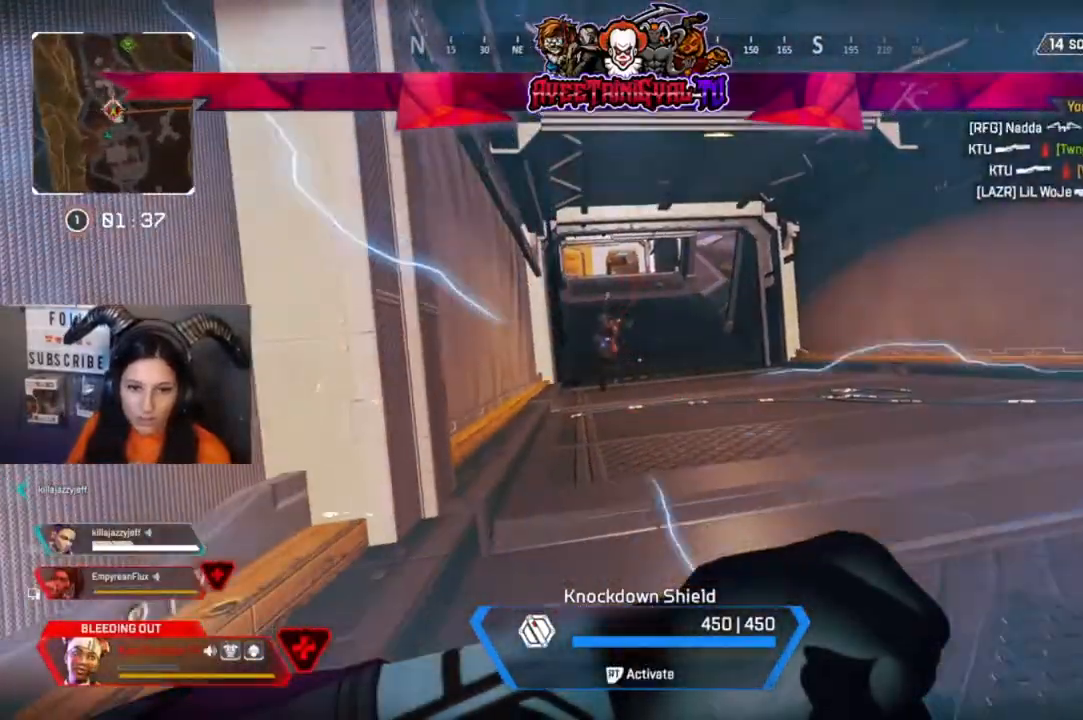
{"buttons": ["R2"], "left_stick": "down-left", "right_stick": "center", "events": [[333, "left_stick", "down-left"], [333, "right_stick", "left"], [433, "right_stick", "center"]]}
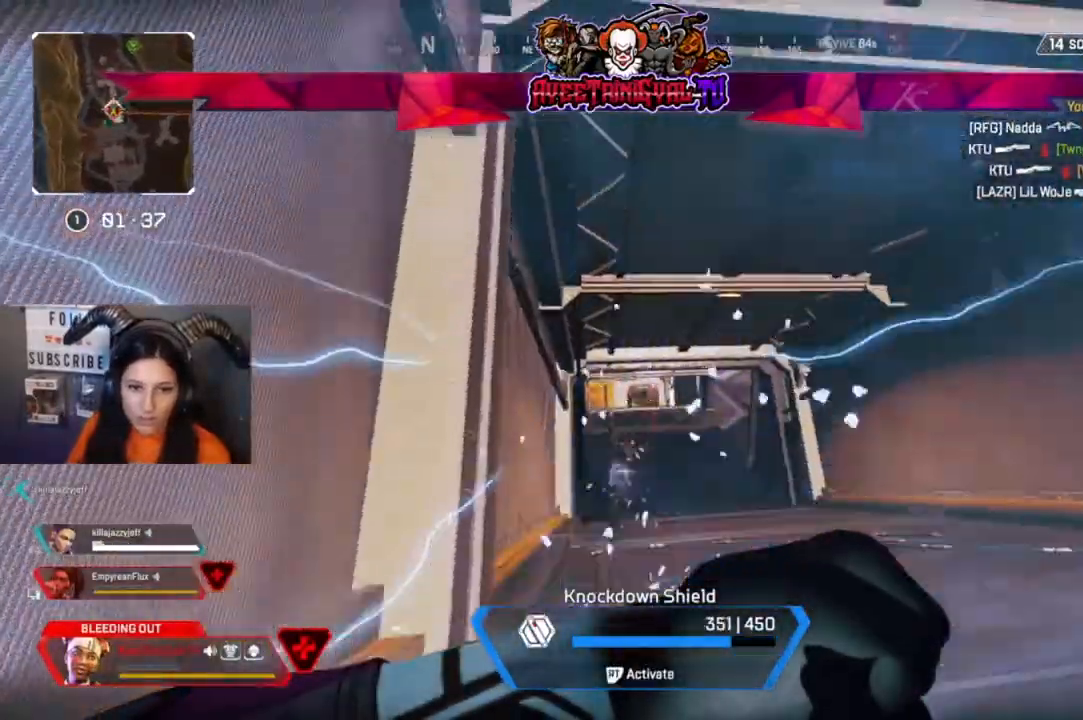
{"buttons": [], "left_stick": "down", "right_stick": "right", "events": [[300, "R2", "up"], [367, "left_stick", "down"], [467, "right_stick", "right"]]}
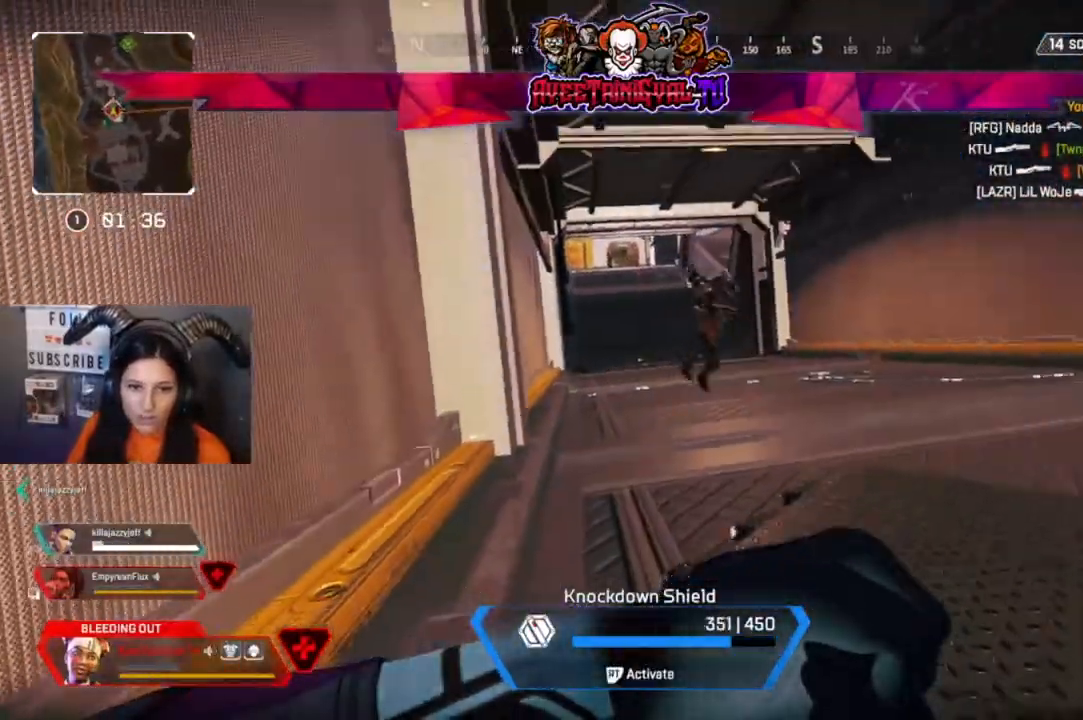
{"buttons": [], "left_stick": "down", "right_stick": "right", "events": [[167, "right_stick", "center"], [400, "right_stick", "right"]]}
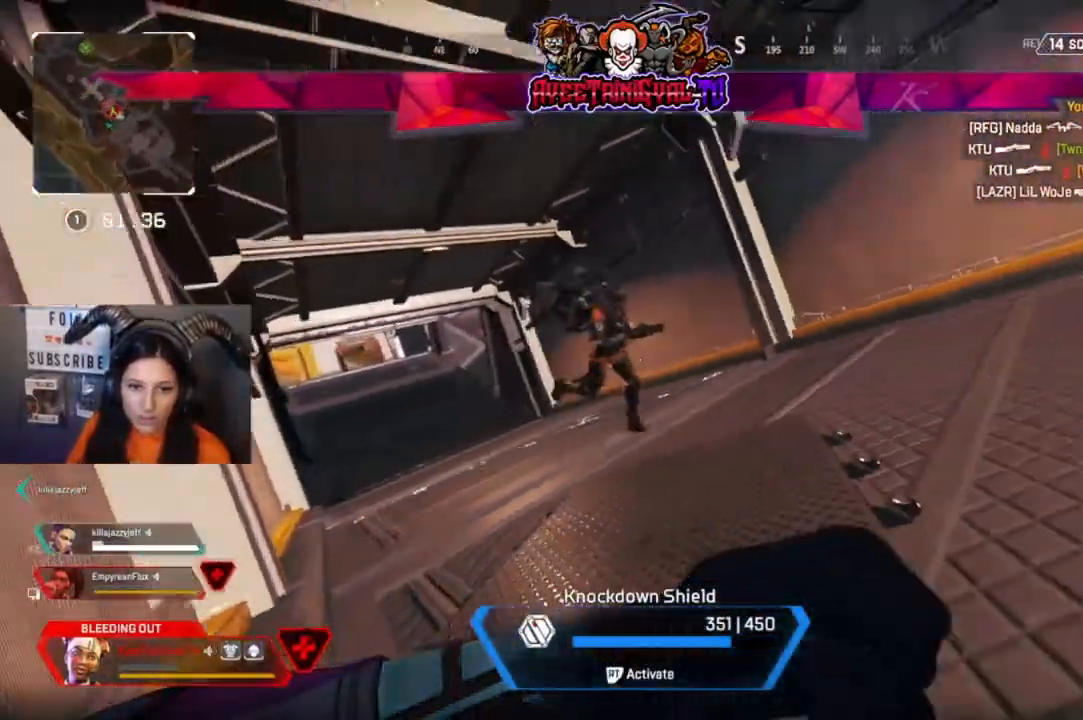
{"buttons": [], "left_stick": "down", "right_stick": "up-right", "events": [[200, "right_stick", "center"], [333, "right_stick", "up-right"]]}
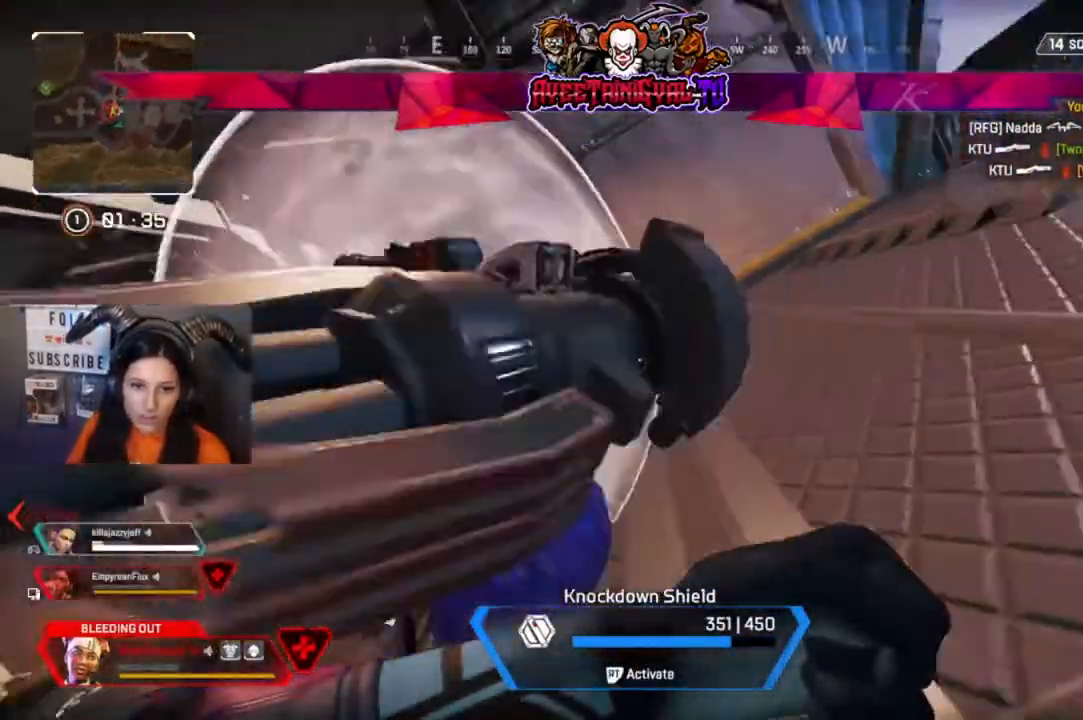
{"buttons": [], "left_stick": "down", "right_stick": "center", "events": [[67, "left_stick", "down-right"], [333, "right_stick", "center"], [433, "left_stick", "down"]]}
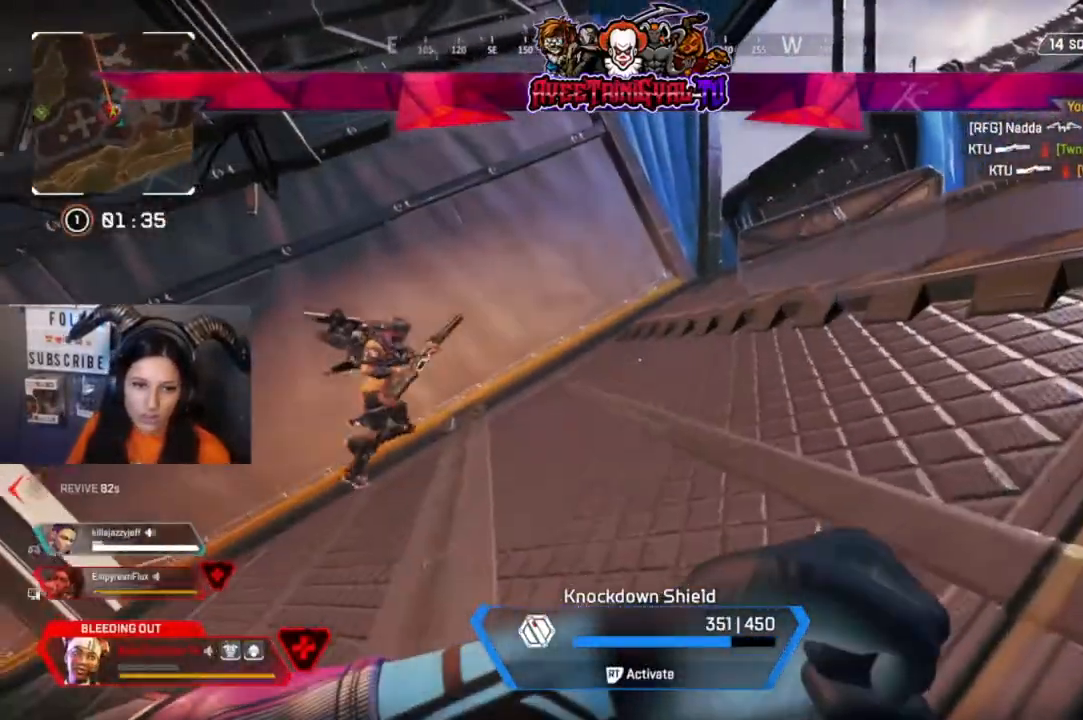
{"buttons": [], "left_stick": "down-left", "right_stick": "up", "events": [[100, "left_stick", "down-left"], [133, "right_stick", "up-right"], [367, "right_stick", "up"]]}
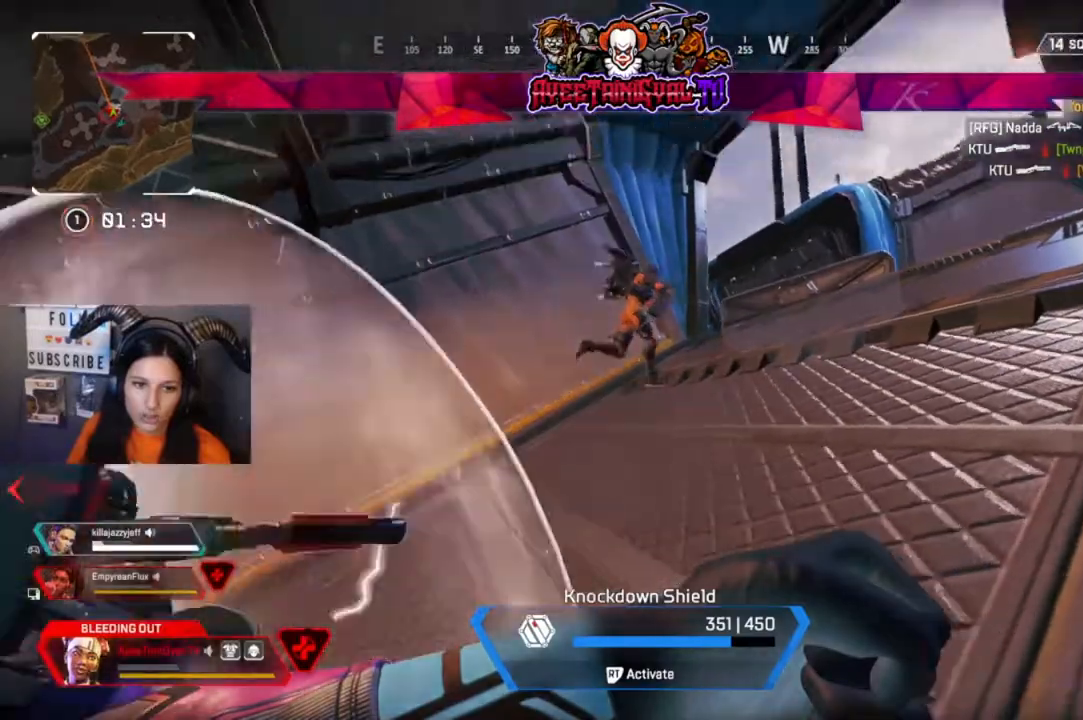
{"buttons": [], "left_stick": "right", "right_stick": "right", "events": [[67, "R1", "down"], [67, "left_stick", "down"], [167, "left_stick", "down-right"], [233, "R1", "up"], [267, "right_stick", "right"], [300, "left_stick", "right"], [367, "R1", "down"], [467, "R1", "up"]]}
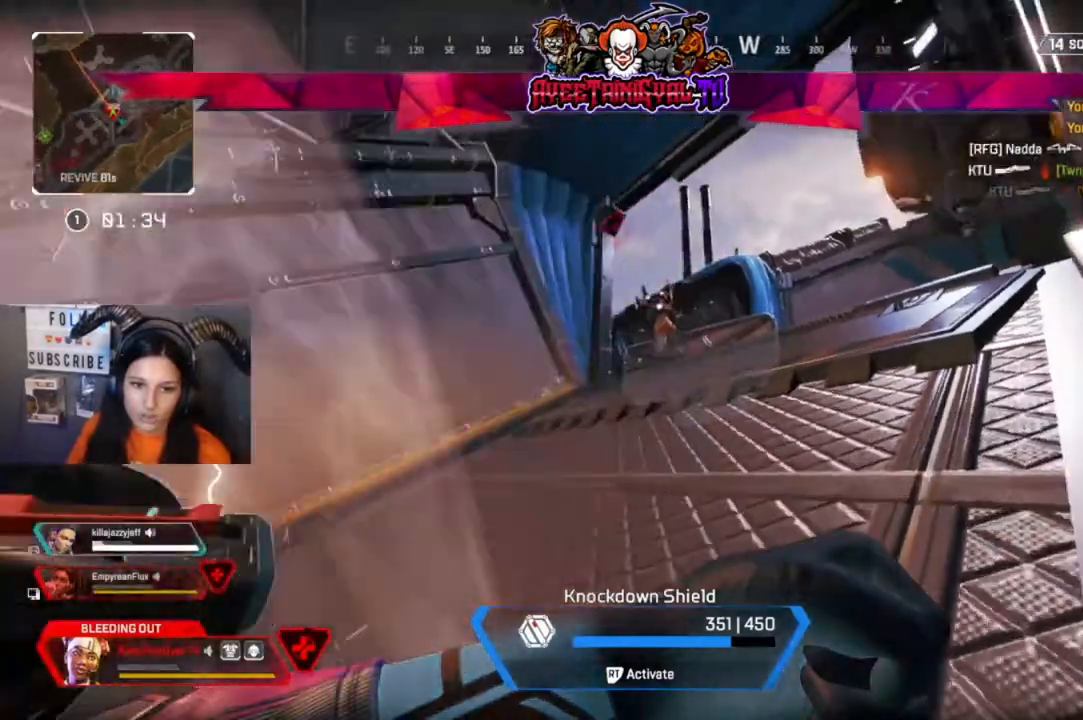
{"buttons": [], "left_stick": "center", "right_stick": "center", "events": [[100, "R1", "down"], [100, "right_stick", "up-right"], [233, "R1", "up"], [267, "right_stick", "center"], [333, "R1", "down"], [333, "left_stick", "center"], [433, "R1", "up"]]}
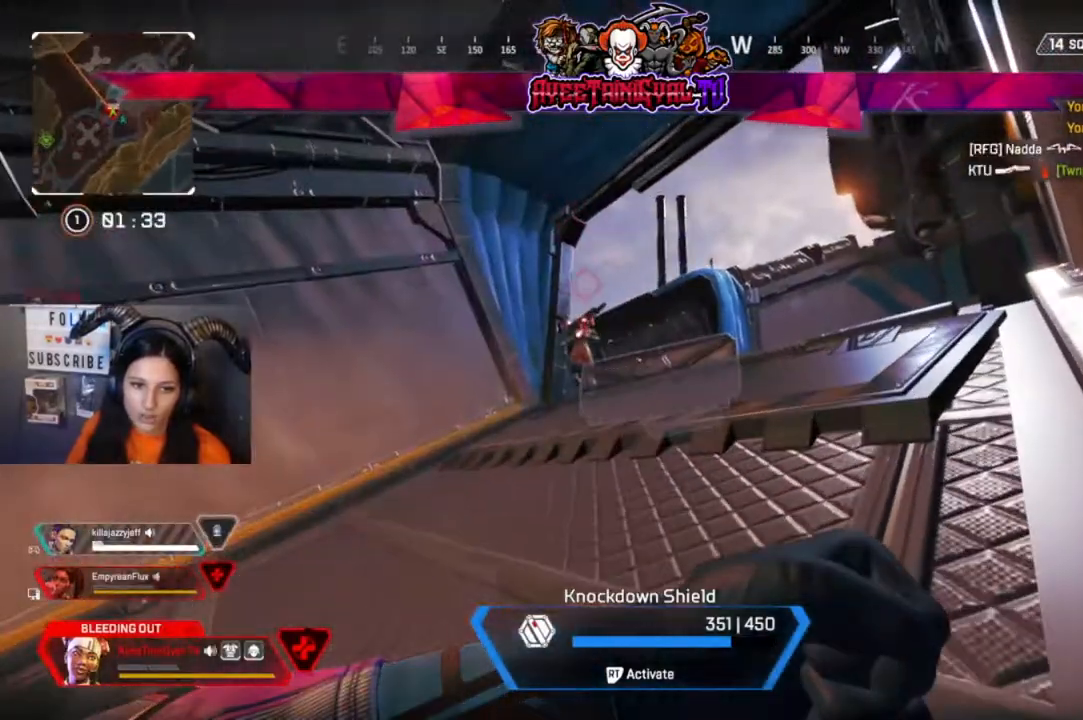
{"buttons": [], "left_stick": "center", "right_stick": "center", "events": []}
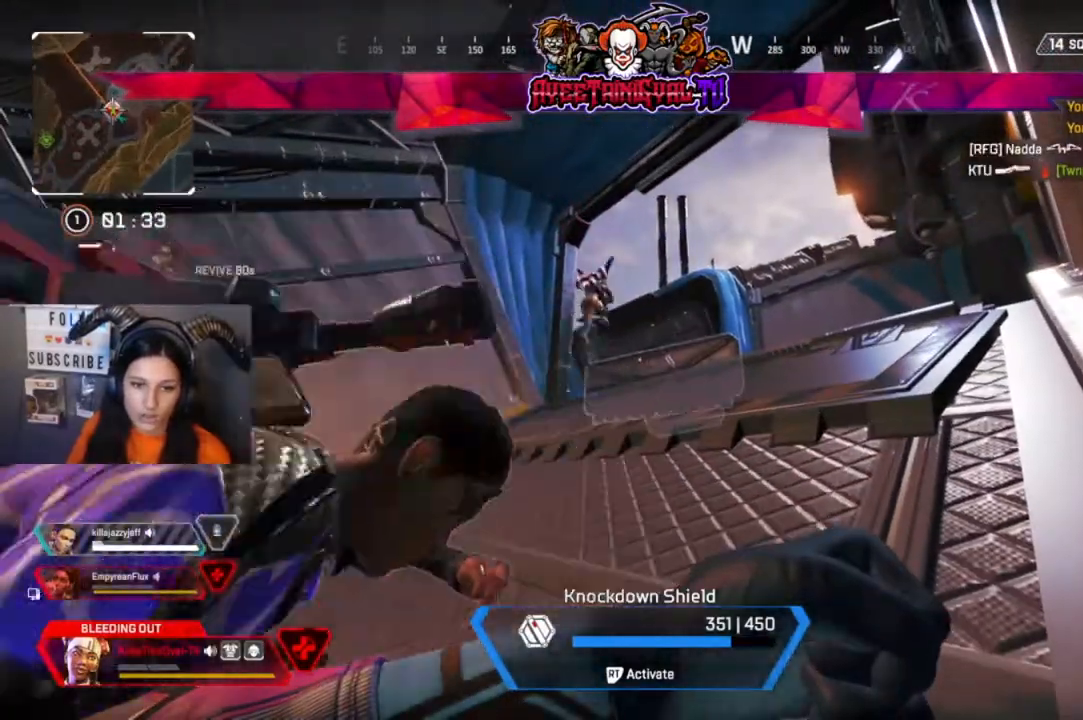
{"buttons": [], "left_stick": "center", "right_stick": "center", "events": []}
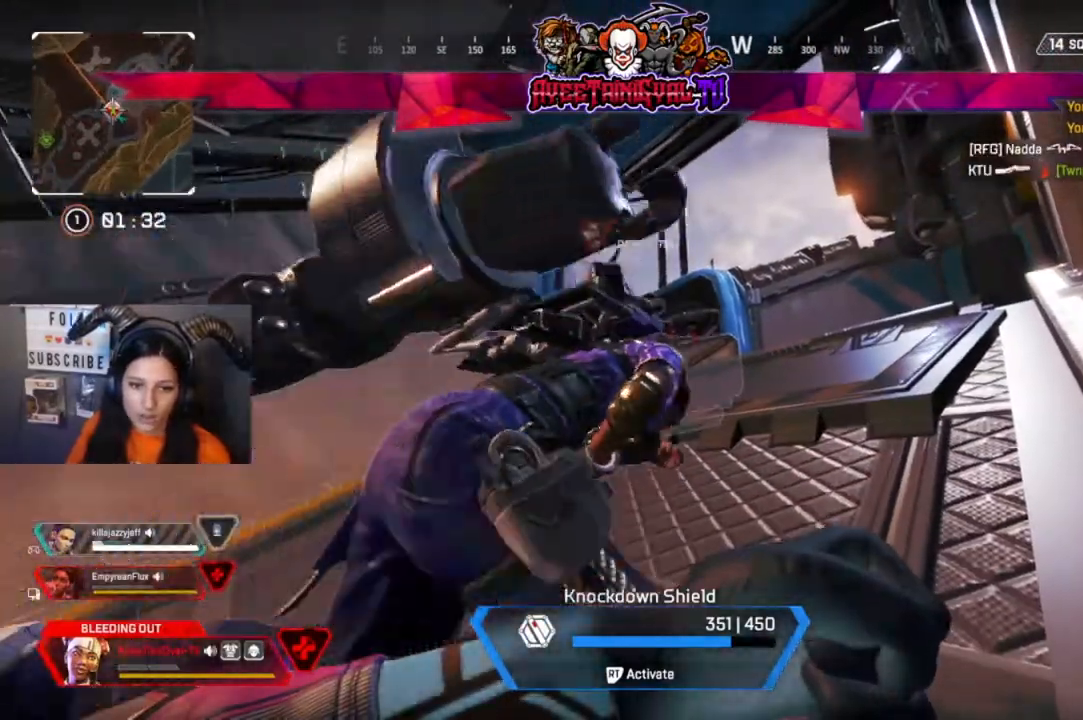
{"buttons": [], "left_stick": "center", "right_stick": "center", "events": [[33, "right_stick", "right"], [200, "right_stick", "center"]]}
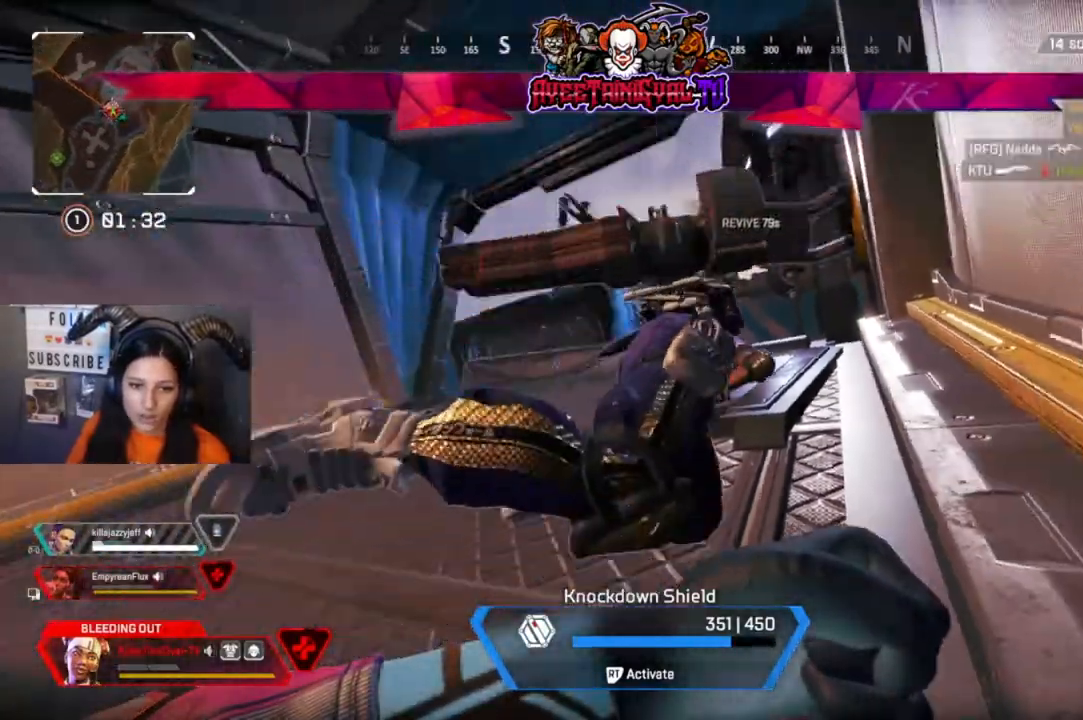
{"buttons": [], "left_stick": "center", "right_stick": "center", "events": []}
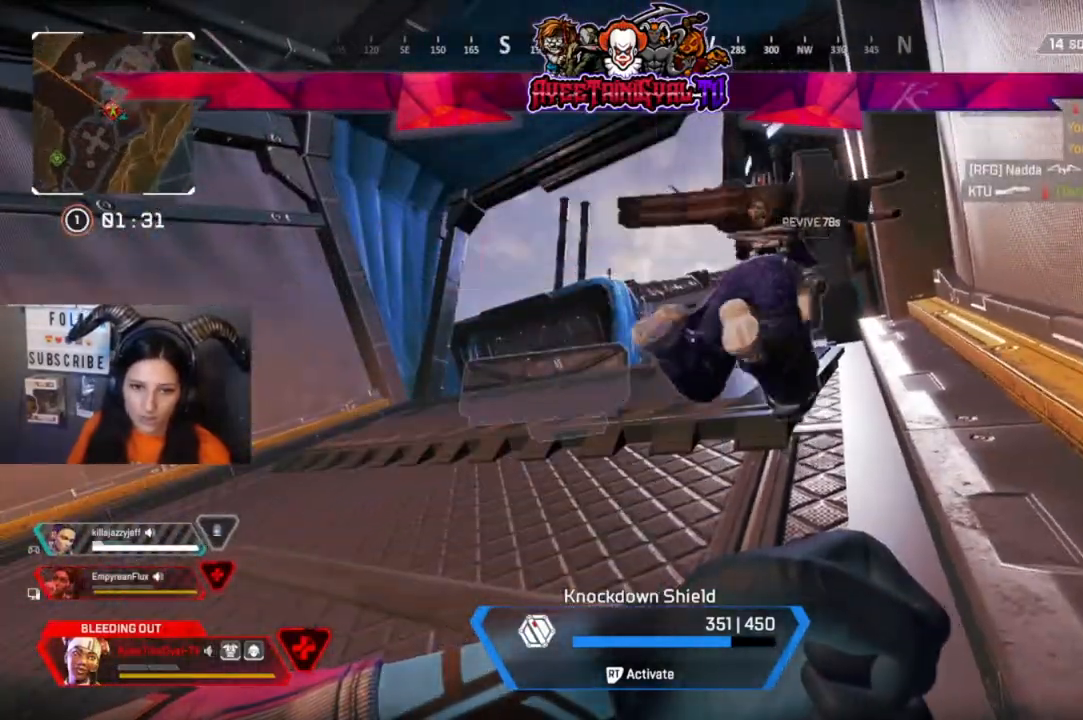
{"buttons": [], "left_stick": "center", "right_stick": "center", "events": []}
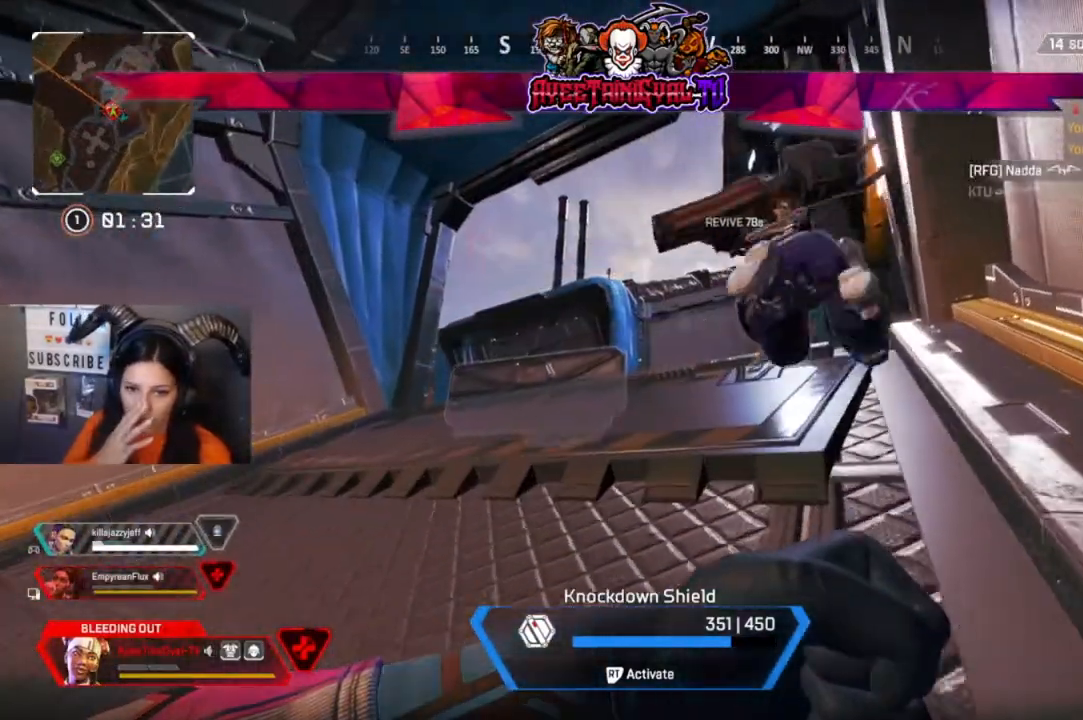
{"buttons": [], "left_stick": "up", "right_stick": "center", "events": [[167, "left_stick", "up"]]}
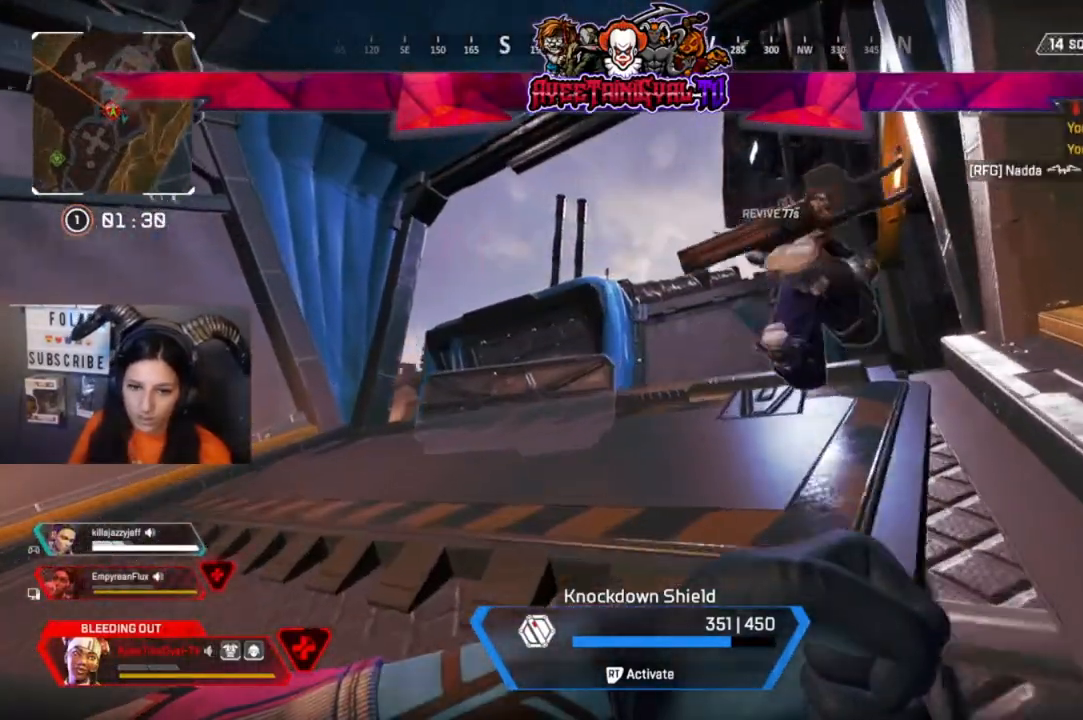
{"buttons": [], "left_stick": "up", "right_stick": "right", "events": [[433, "right_stick", "right"]]}
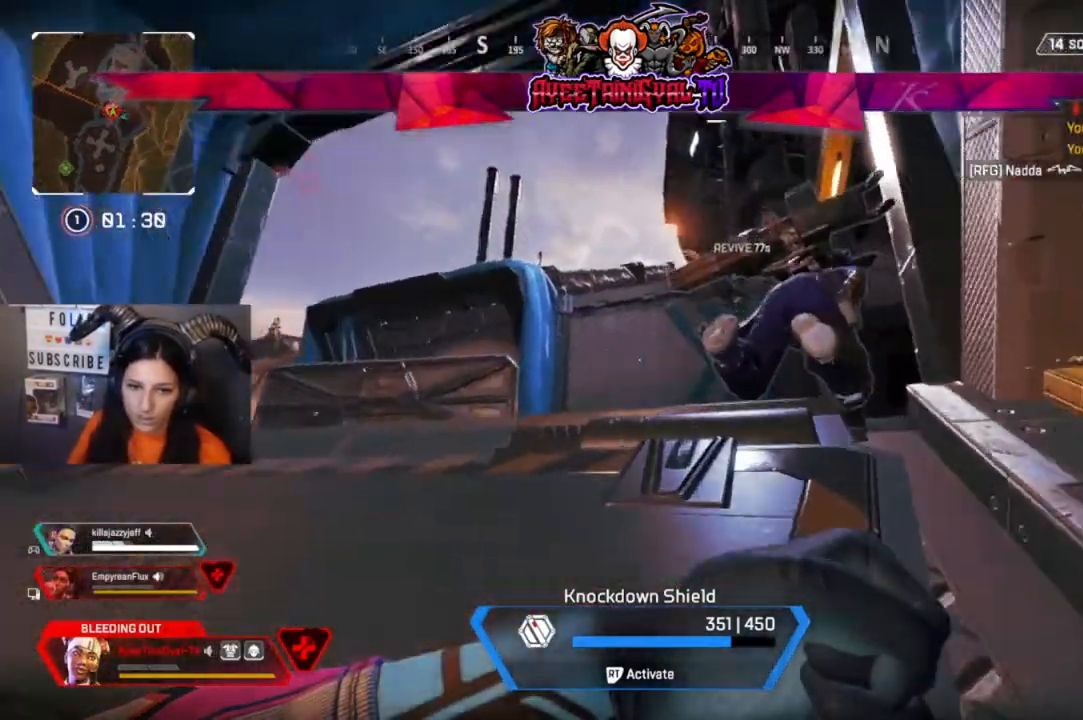
{"buttons": [], "left_stick": "up", "right_stick": "down-right", "events": [[100, "right_stick", "center"], [367, "right_stick", "down-right"]]}
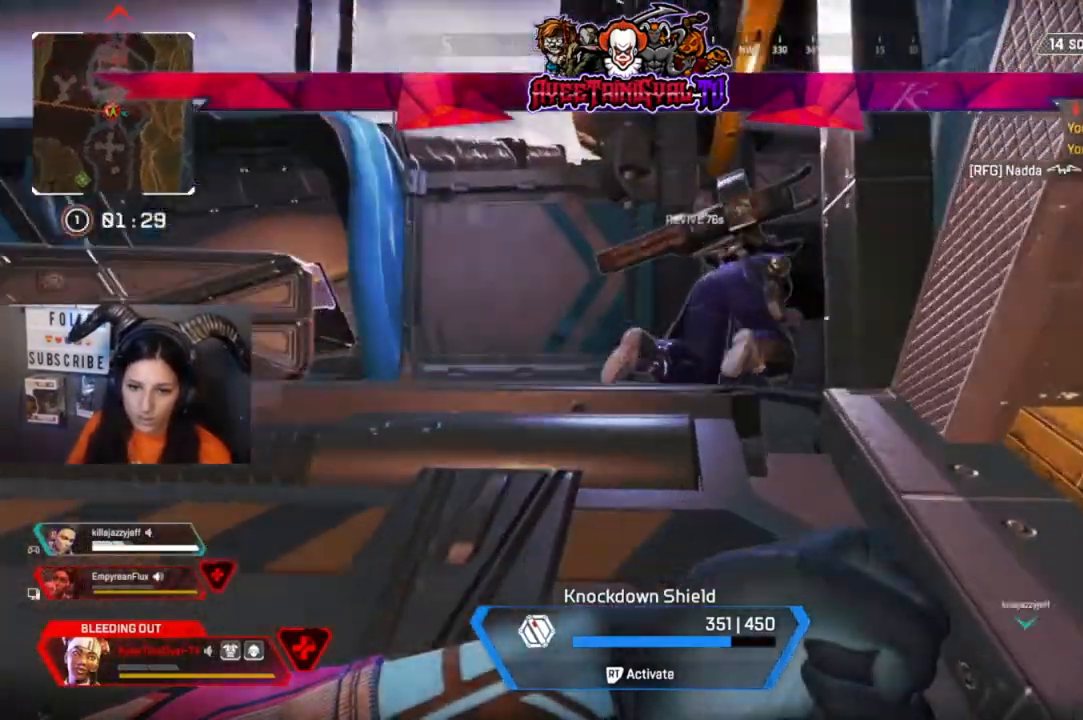
{"buttons": [], "left_stick": "up", "right_stick": "center", "events": [[67, "right_stick", "center"]]}
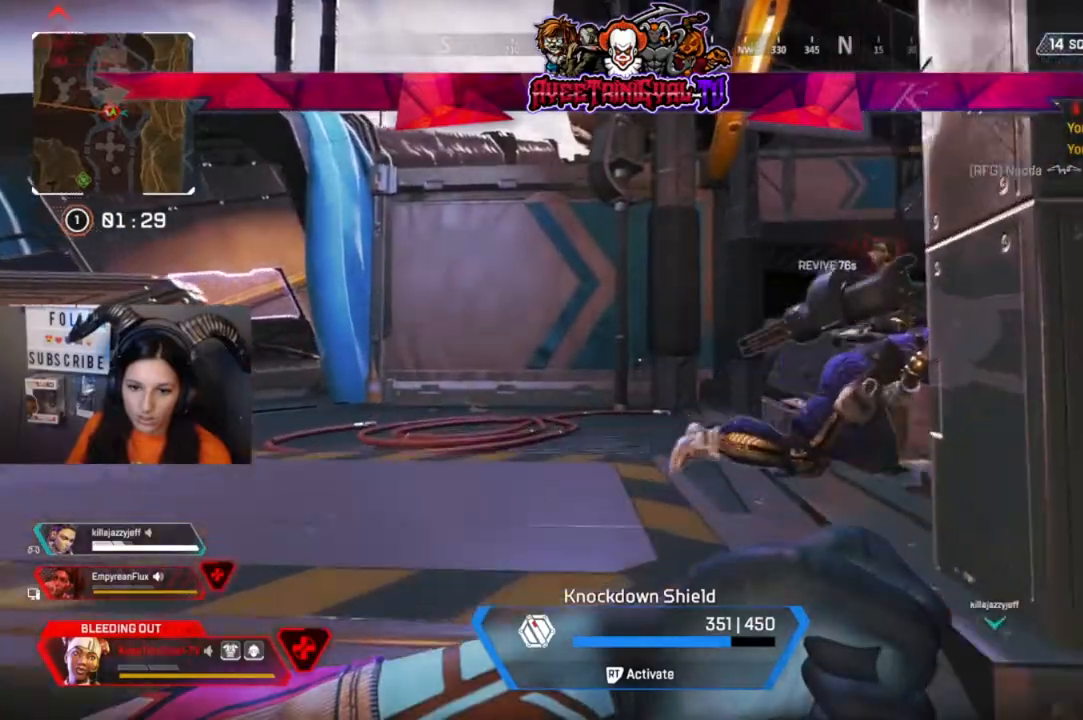
{"buttons": [], "left_stick": "up", "right_stick": "down-right", "events": [[200, "right_stick", "down-right"]]}
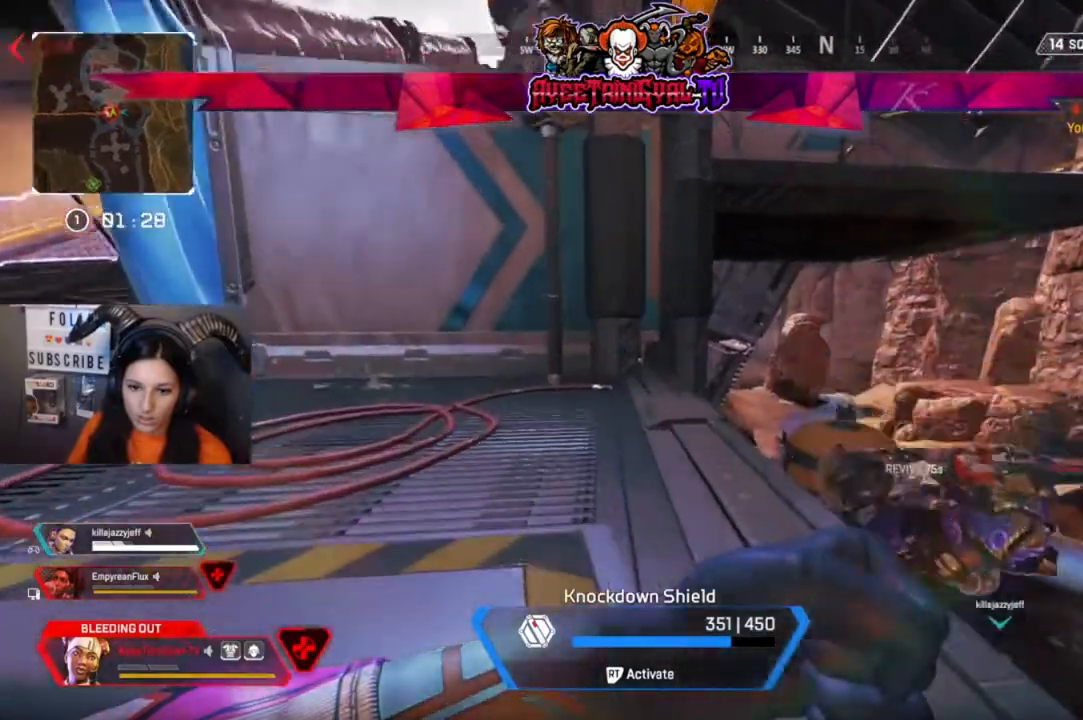
{"buttons": [], "left_stick": "up", "right_stick": "down-right", "events": []}
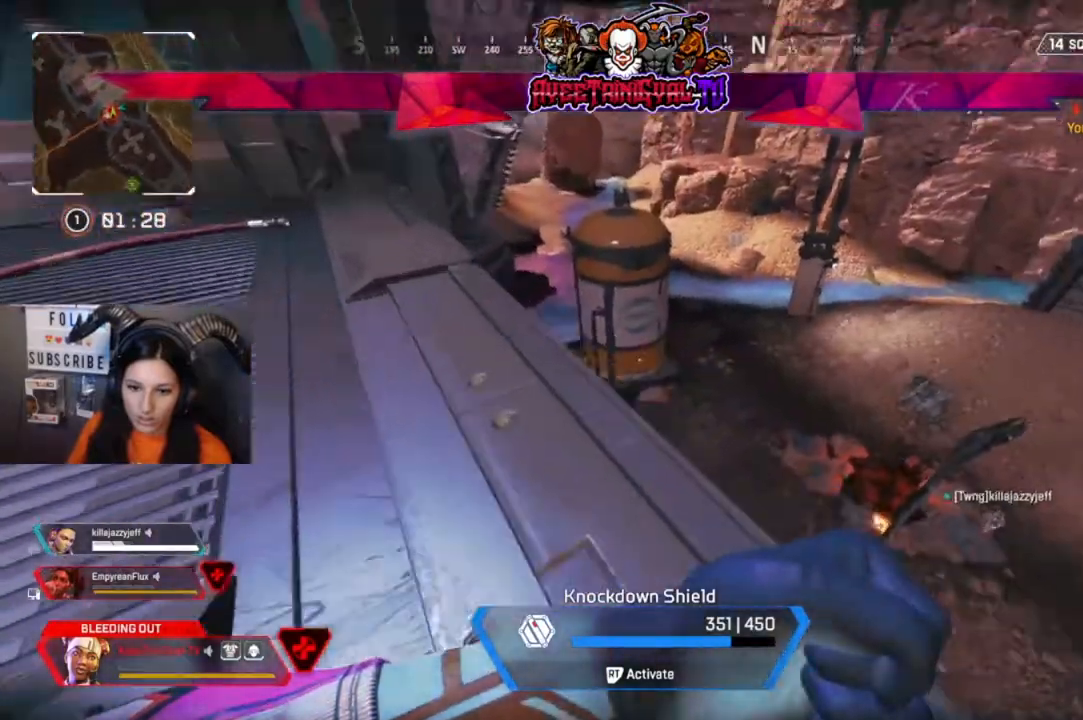
{"buttons": [], "left_stick": "up-right", "right_stick": "down-right", "events": [[200, "left_stick", "up-right"], [300, "right_stick", "center"], [500, "right_stick", "down-right"]]}
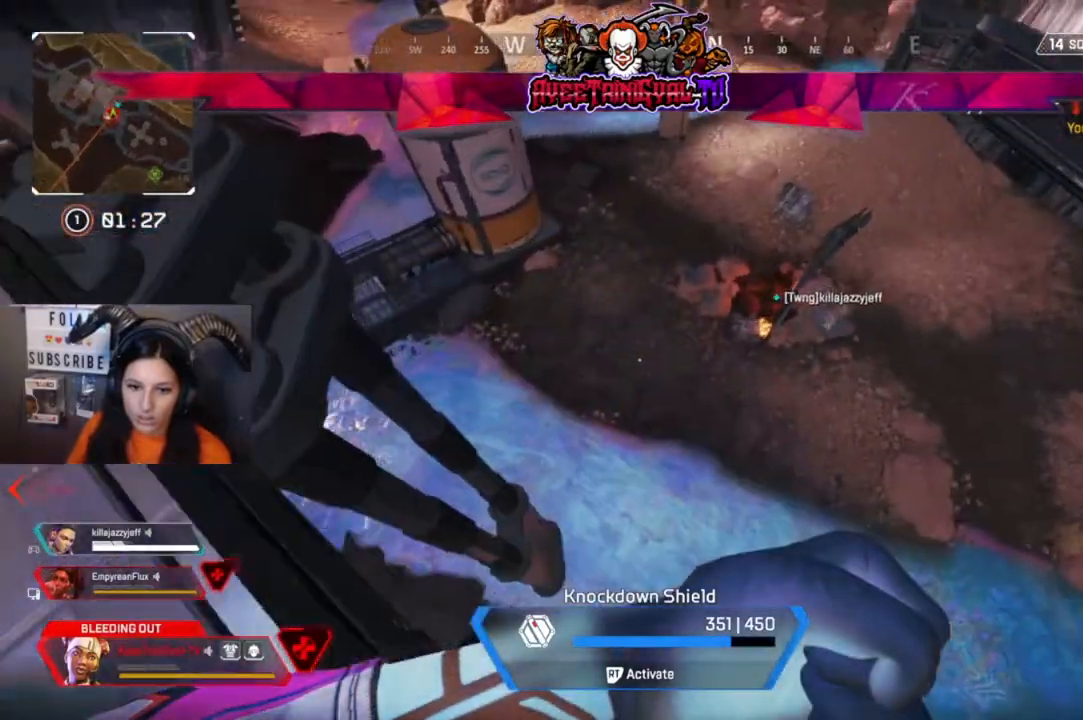
{"buttons": [], "left_stick": "center", "right_stick": "center", "events": [[67, "right_stick", "center"], [300, "left_stick", "center"], [400, "left_stick", "left"], [500, "left_stick", "center"]]}
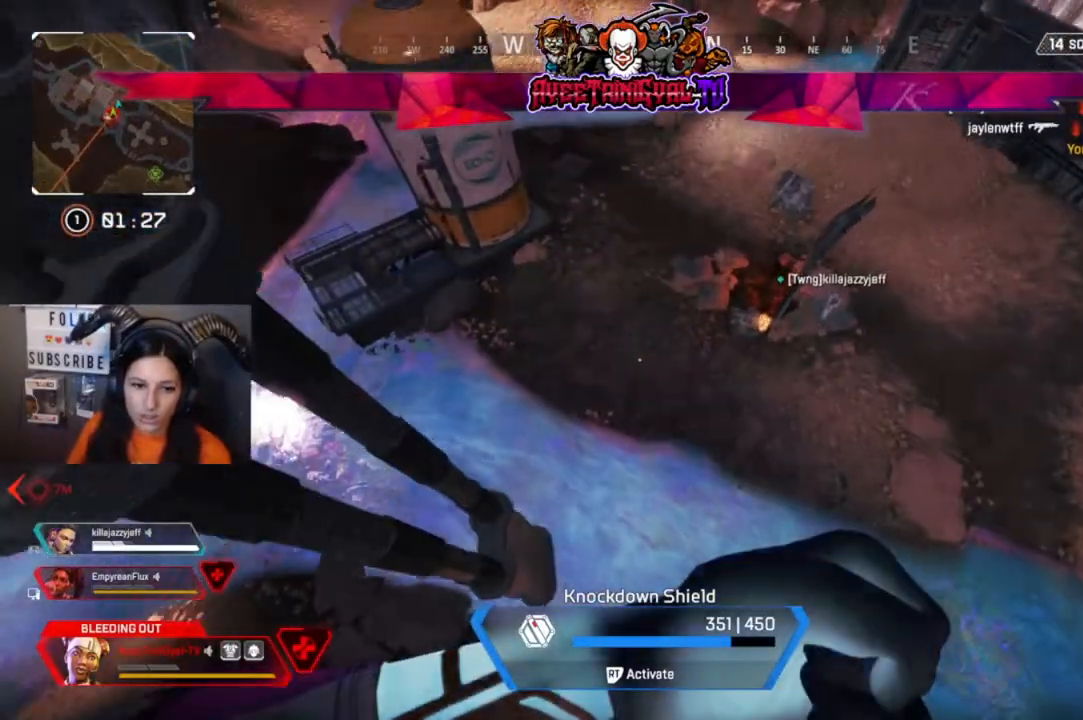
{"buttons": [], "left_stick": "center", "right_stick": "center", "events": [[100, "left_stick", "up-right"], [233, "left_stick", "center"]]}
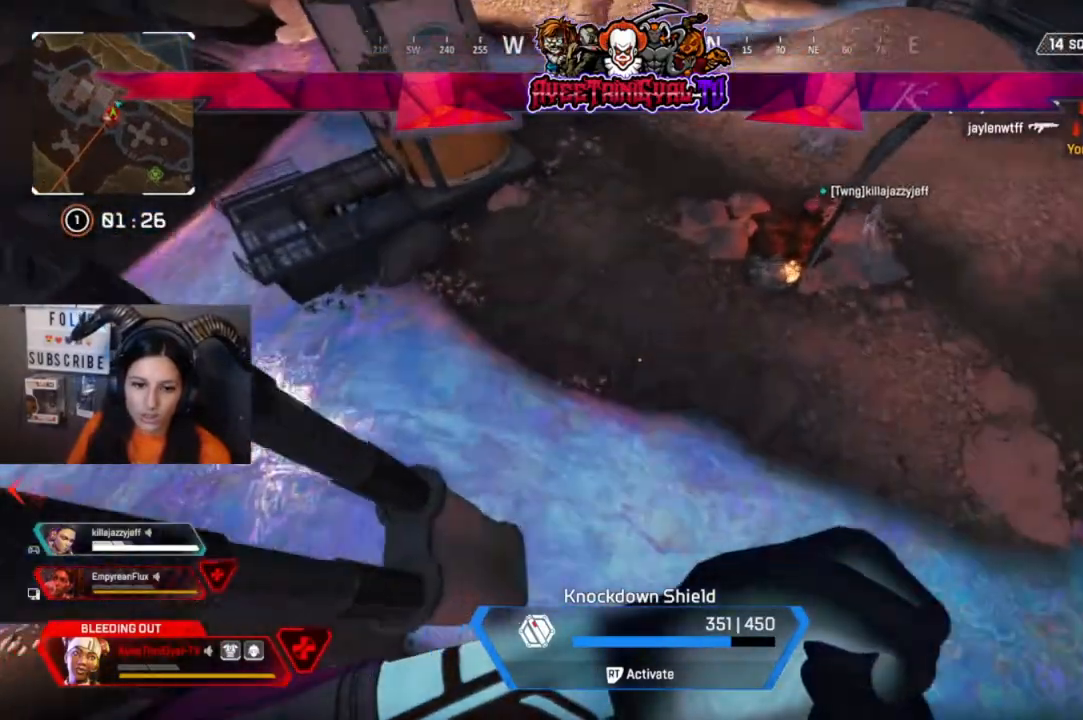
{"buttons": [], "left_stick": "center", "right_stick": "up-left", "events": [[367, "right_stick", "up-left"]]}
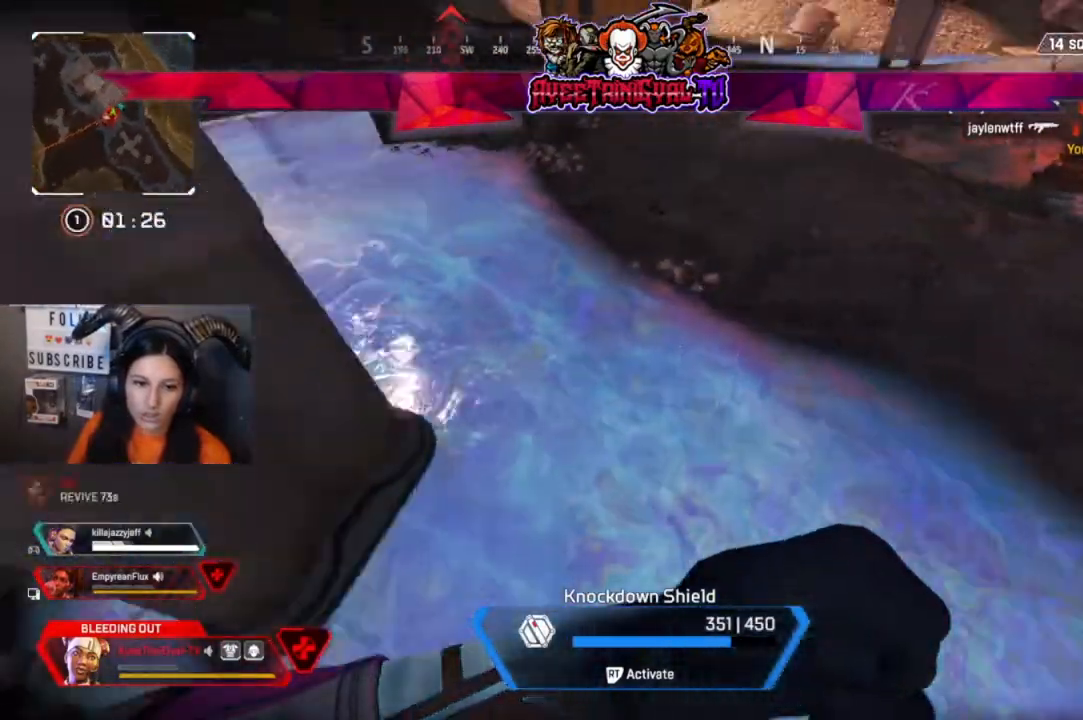
{"buttons": [], "left_stick": "up", "right_stick": "center"}
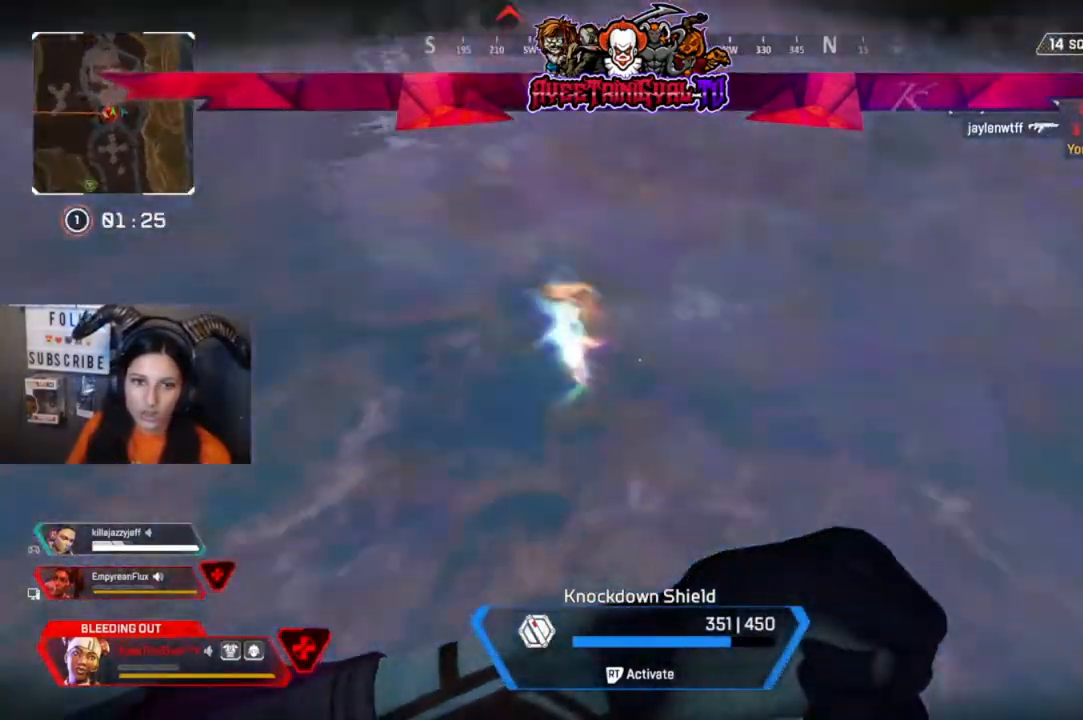
{"buttons": [], "left_stick": "up", "right_stick": "up-right", "events": [[100, "right_stick", "right"], [300, "right_stick", "center"], [400, "right_stick", "up-right"]]}
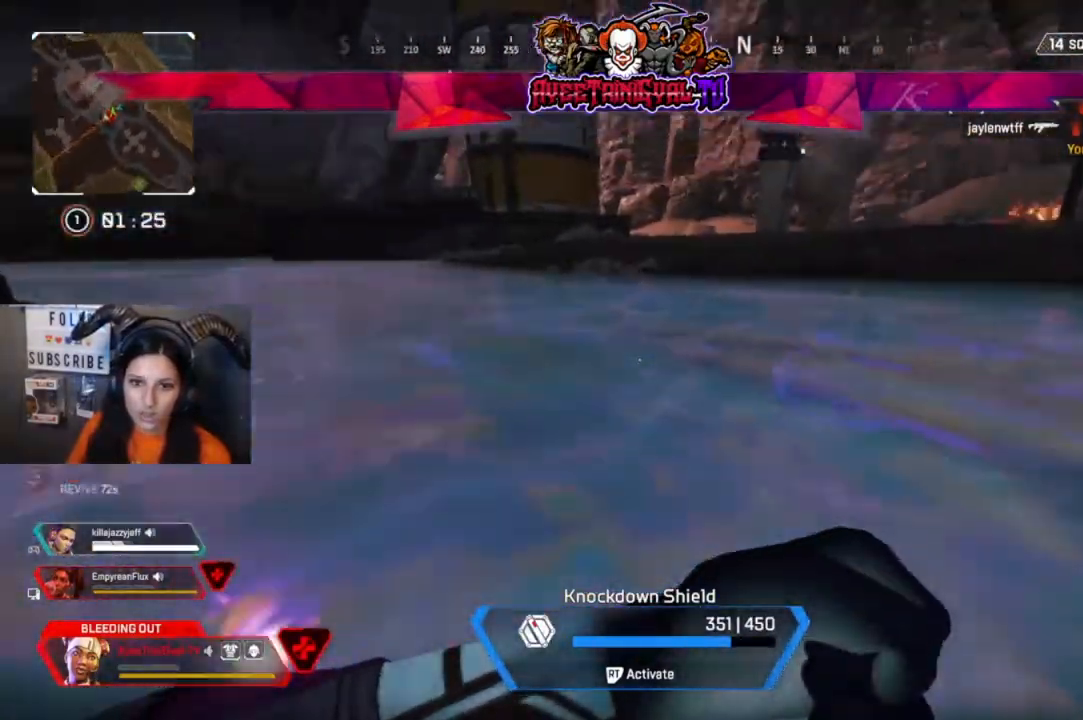
{"buttons": [], "left_stick": "up", "right_stick": "center", "events": [[67, "right_stick", "center"], [233, "right_stick", "up-right"], [367, "right_stick", "center"]]}